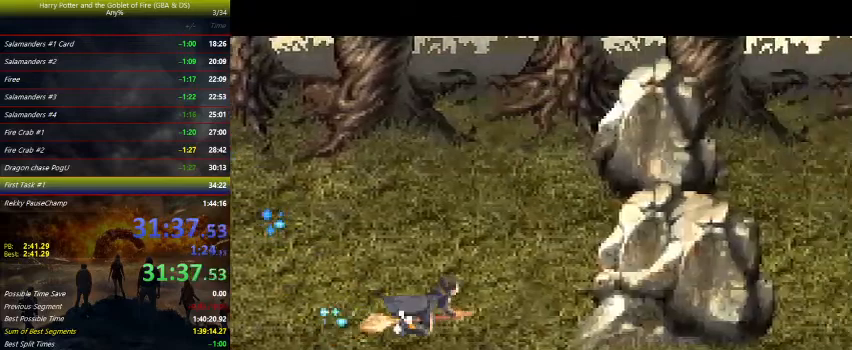
Gameplay with keyboard and mouse; each line is a JSON object with the keys held at the frame after it. "events" lists presses ("down") and releases ("up") of "a", "ctrl", "d", "down", "e", "escape", "f", "f1", "f4", "left", "q", "r", "return", "right", "s", "shift", "tab", "up", "w" and "z" between this image and that frame as [ms after this image, input, new state], when the widget could be followed in between. No other keys are recorded. Mouse buttons are not recorded. Not read: mouse_move.
{"keys": ["right"], "events": [[100, "z", "down"], [233, "z", "up"]]}
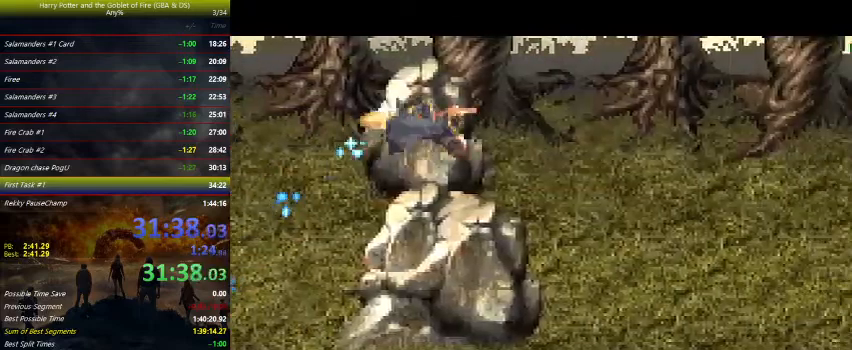
{"keys": ["right"], "events": []}
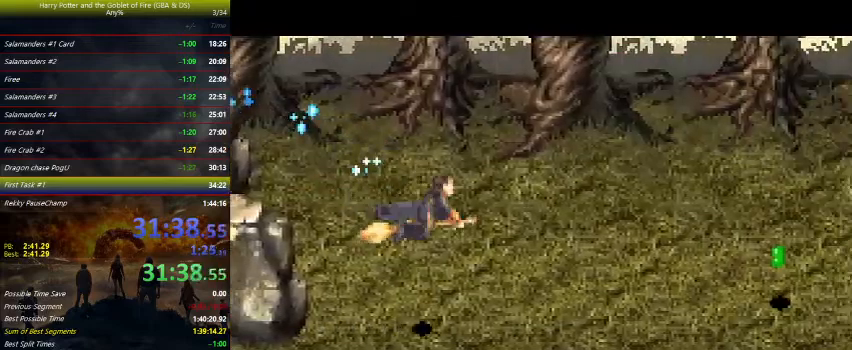
{"keys": ["right"], "events": []}
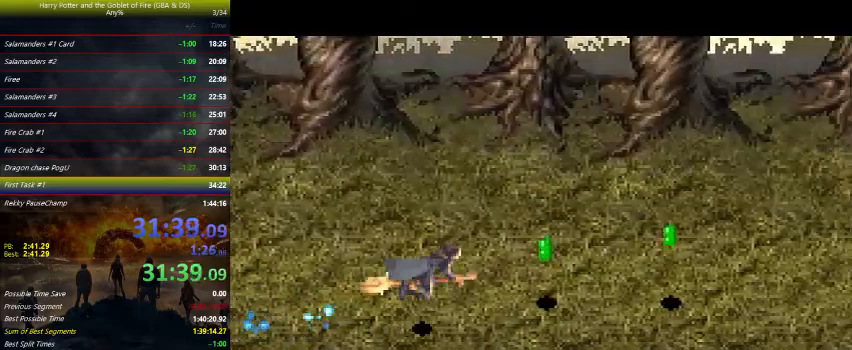
{"keys": ["right"], "events": []}
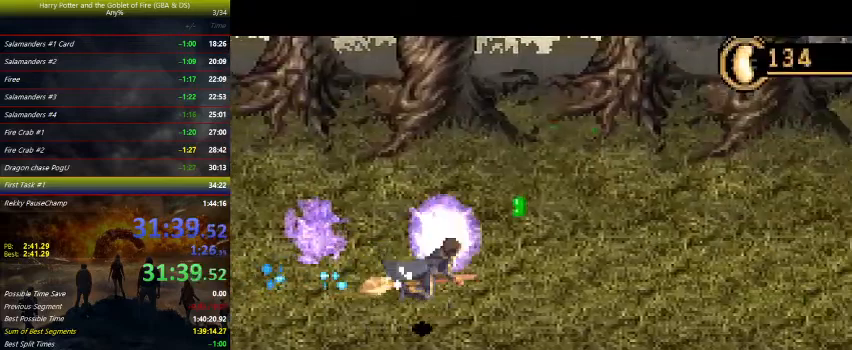
{"keys": ["right"], "events": []}
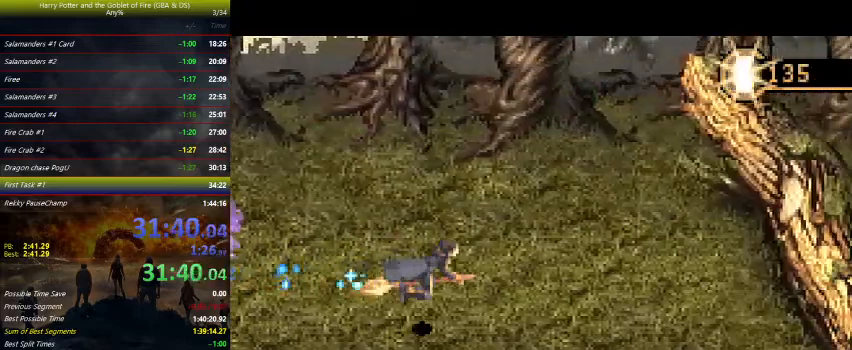
{"keys": ["right"], "events": []}
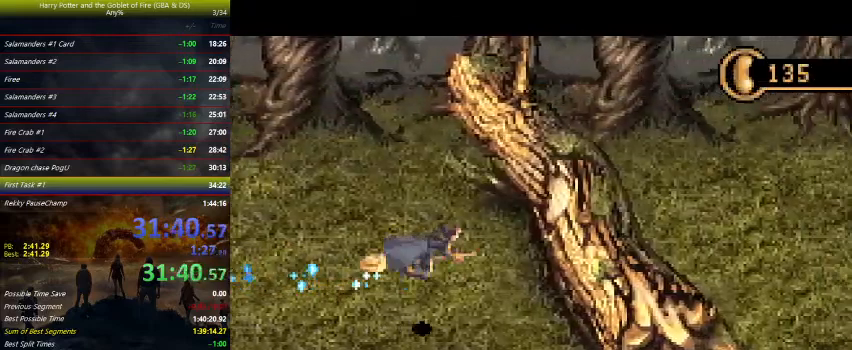
{"keys": ["right"], "events": [[33, "z", "down"], [167, "z", "up"]]}
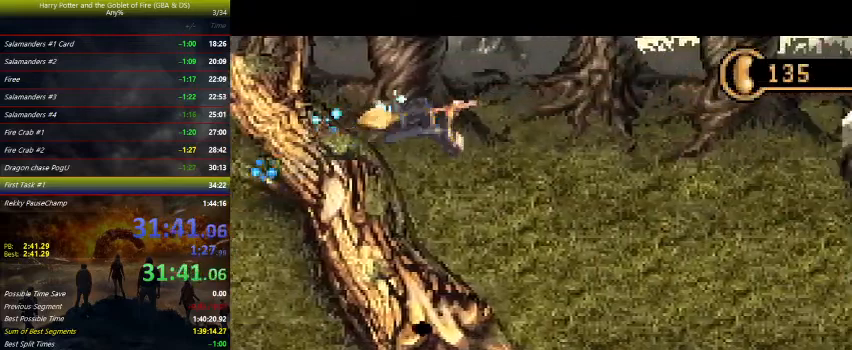
{"keys": ["right"], "events": []}
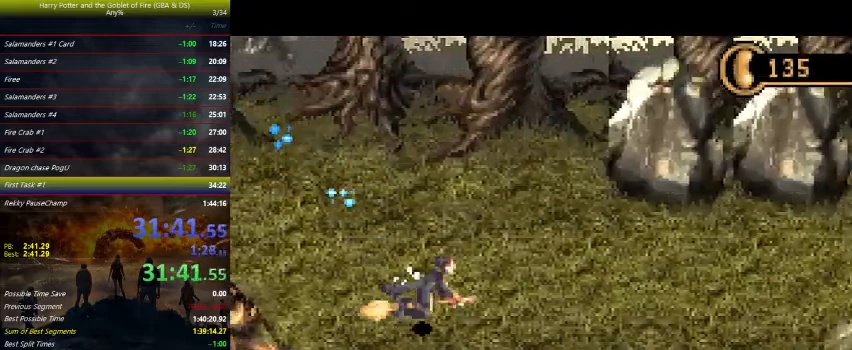
{"keys": ["right"], "events": []}
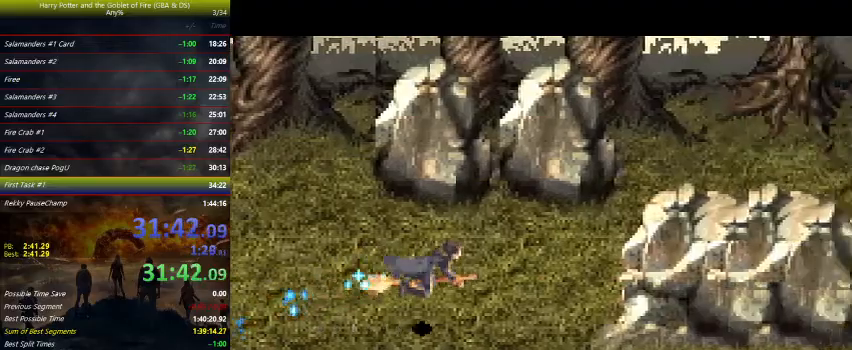
{"keys": ["right"], "events": [[200, "up", "down"], [300, "up", "up"]]}
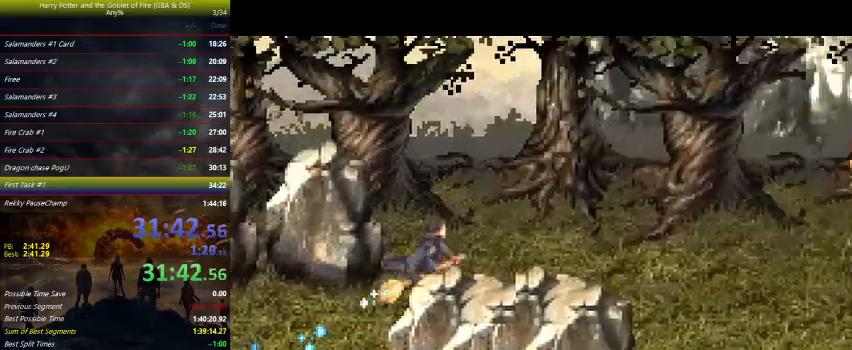
{"keys": ["right"], "events": [[300, "down", "down"], [367, "down", "up"]]}
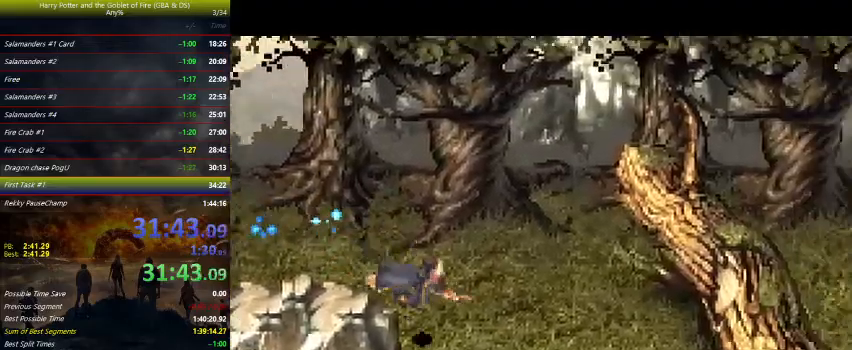
{"keys": ["right", "z"], "events": [[433, "z", "down"]]}
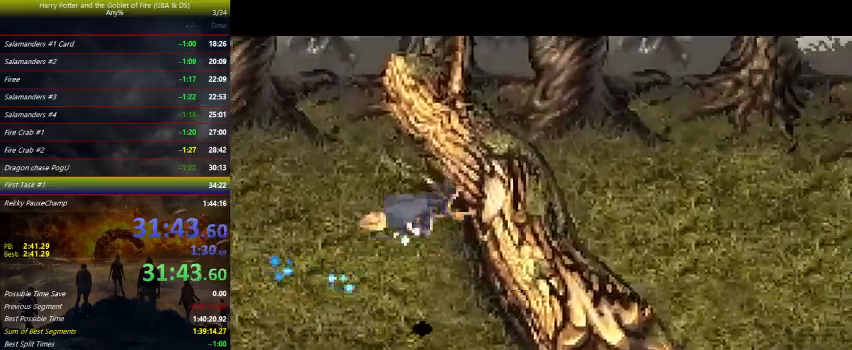
{"keys": ["right"], "events": [[67, "z", "up"]]}
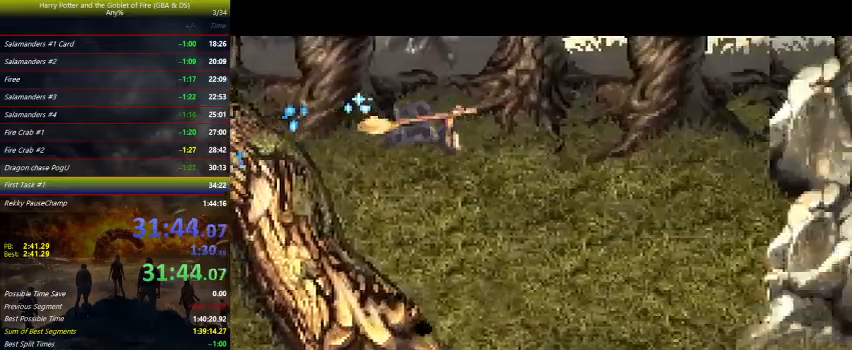
{"keys": ["right"], "events": []}
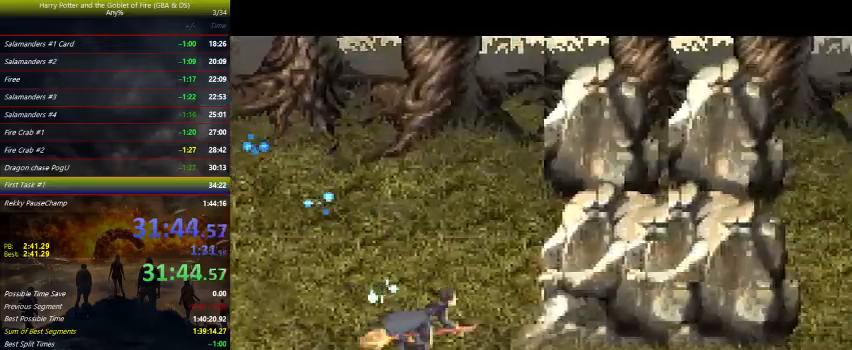
{"keys": ["down", "right"], "events": [[67, "up", "down"], [167, "up", "up"], [400, "down", "down"]]}
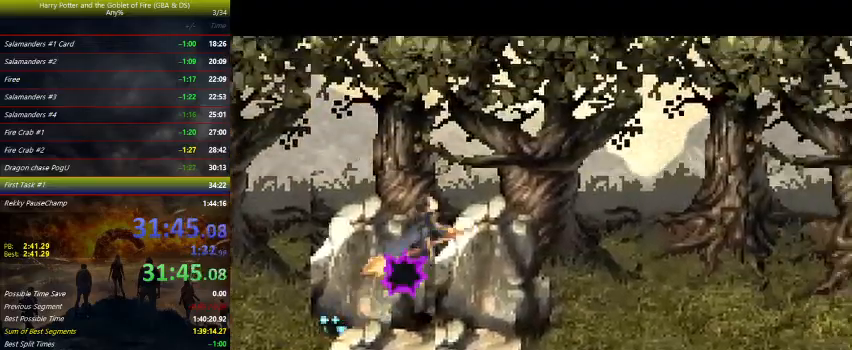
{"keys": ["right"], "events": [[33, "down", "up"]]}
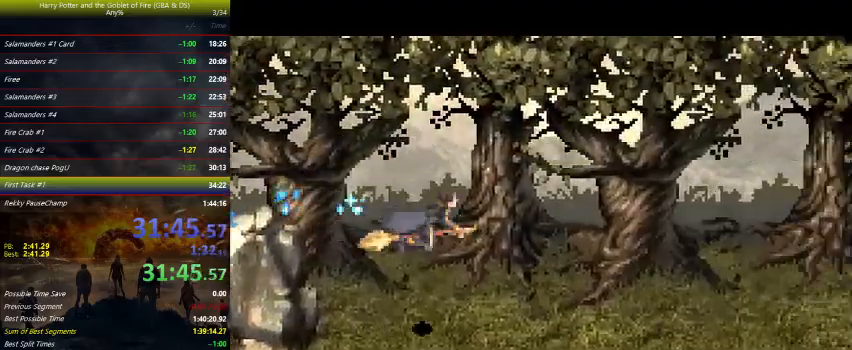
{"keys": ["right"], "events": []}
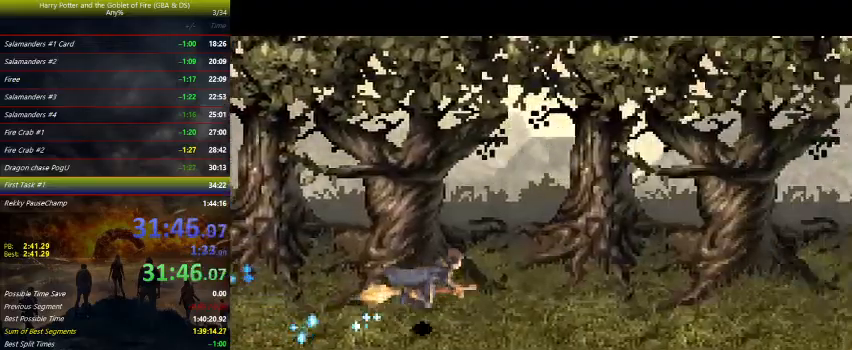
{"keys": ["right"], "events": [[33, "down", "down"], [200, "down", "up"]]}
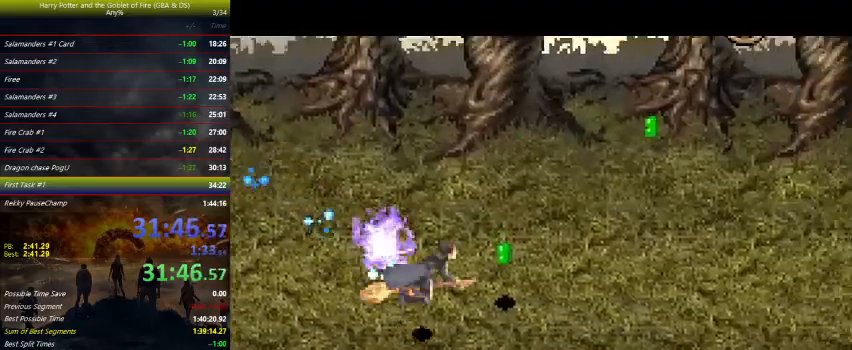
{"keys": ["right"], "events": []}
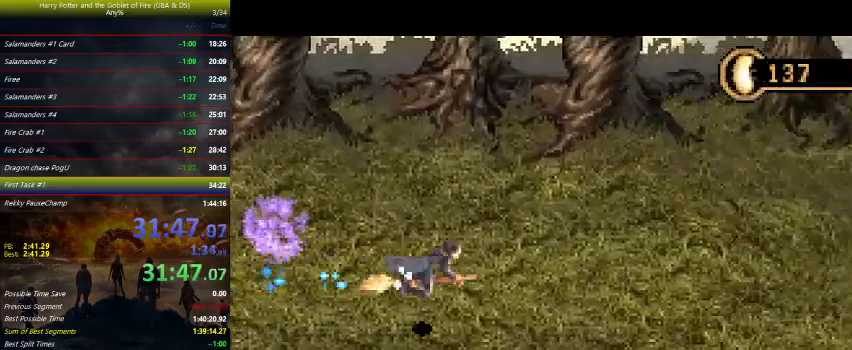
{"keys": ["right"], "events": []}
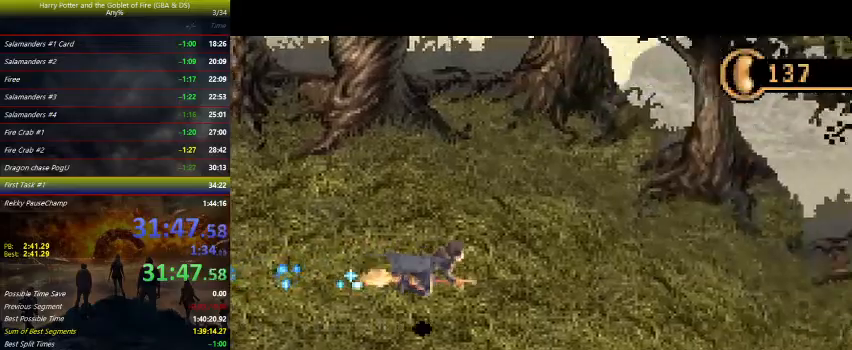
{"keys": ["right"], "events": []}
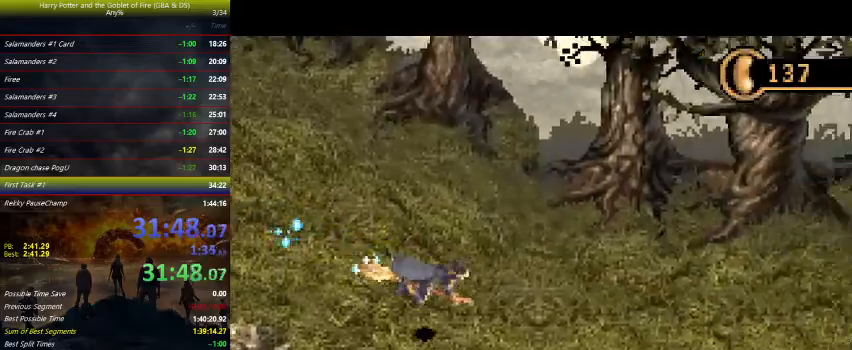
{"keys": ["right"], "events": []}
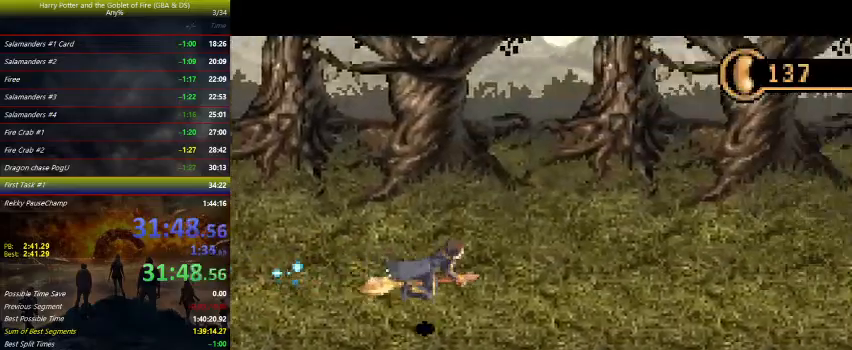
{"keys": ["right"], "events": []}
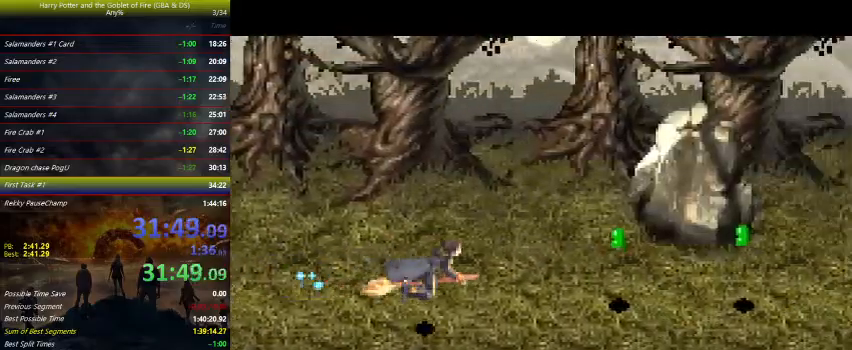
{"keys": ["right", "up"], "events": [[433, "up", "down"]]}
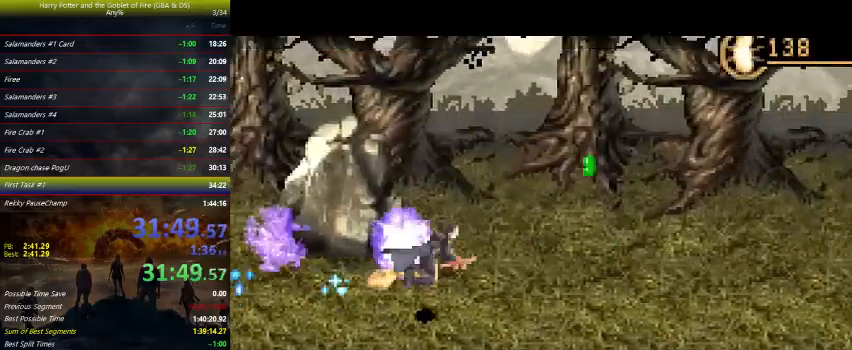
{"keys": ["right"], "events": [[33, "up", "up"]]}
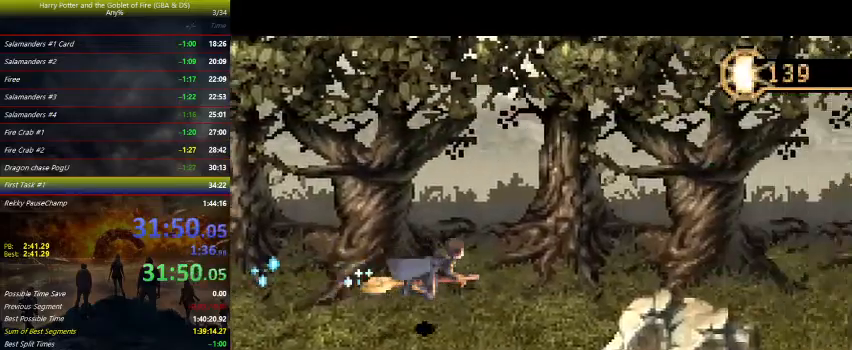
{"keys": ["right"], "events": [[433, "down", "down"], [500, "down", "up"]]}
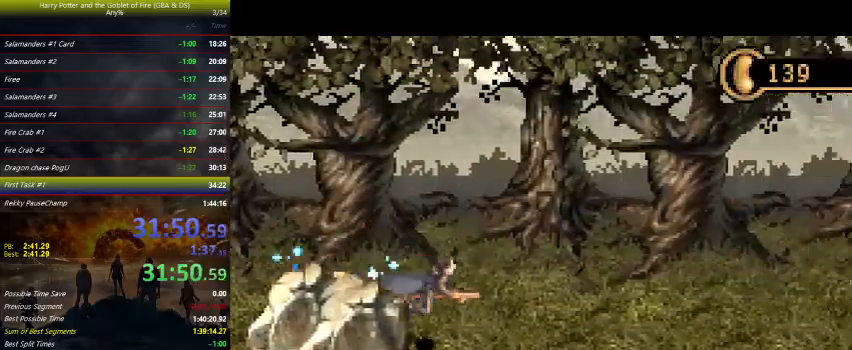
{"keys": ["right"], "events": []}
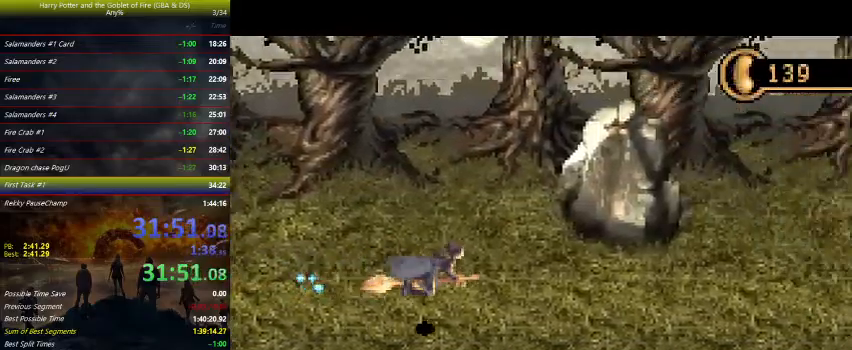
{"keys": ["right"], "events": [[467, "up", "down"], [500, "up", "up"]]}
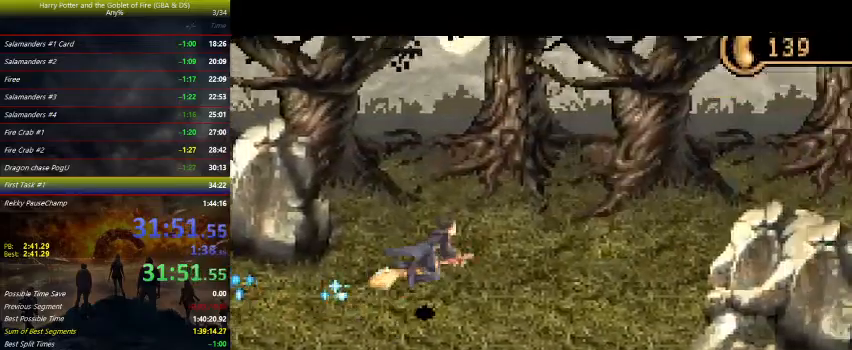
{"keys": ["right"], "events": []}